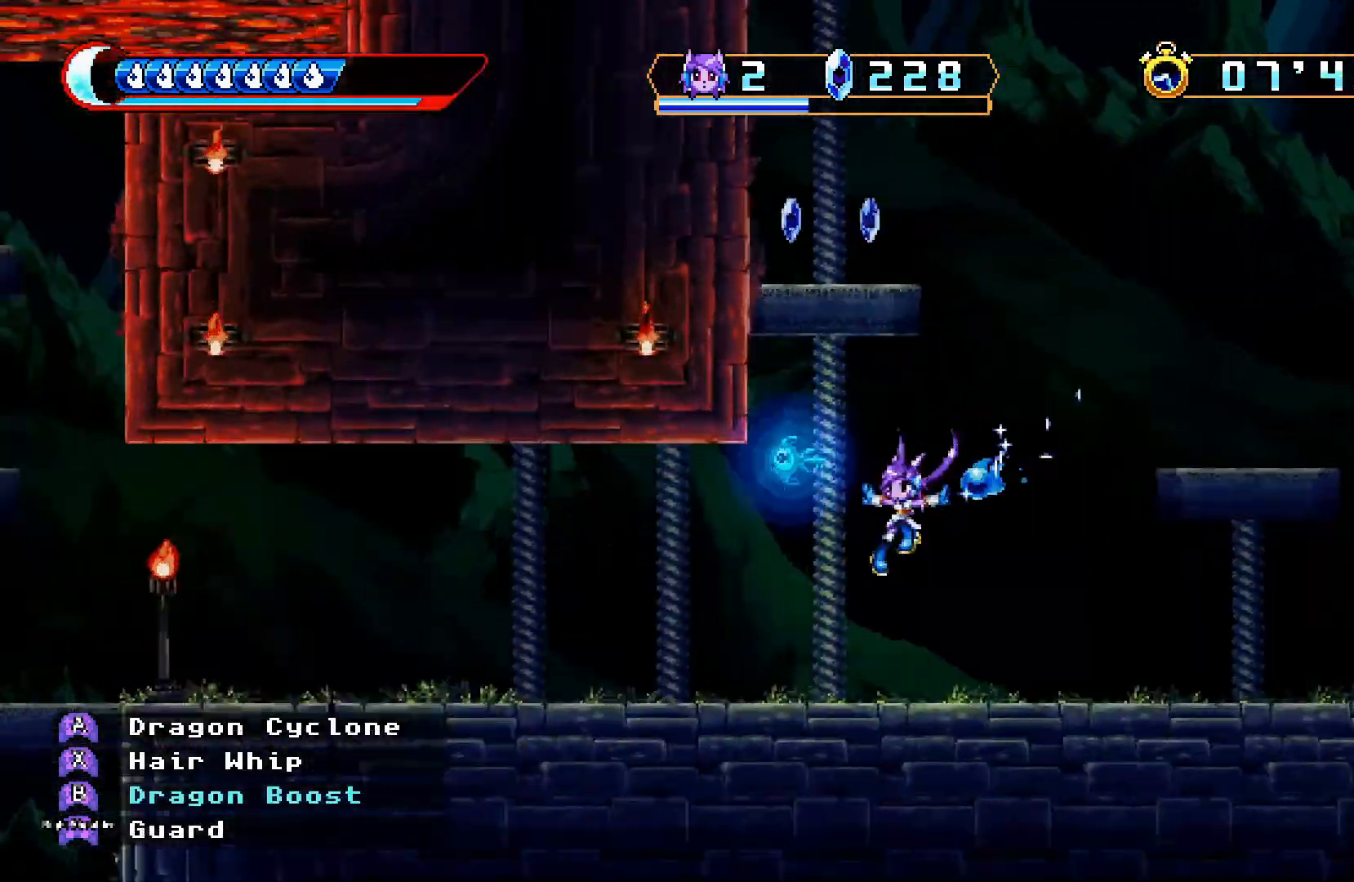
Gameplay with a controller (Xbox layout); each line is a JSON object with the inputs held at the frame after it (dt_ms = milliseconds from this image to that frame). "events" lists button and stick changes between this image and that frame as [ms after this image, input, new state], when the widget could be followed in between. Not read: L3 R3.
{"dt_ms": 500, "buttons": ["DPAD_LEFT"], "left_stick": "center", "right_stick": "center", "events": [[133, "B", "down"], [267, "B", "up"]]}
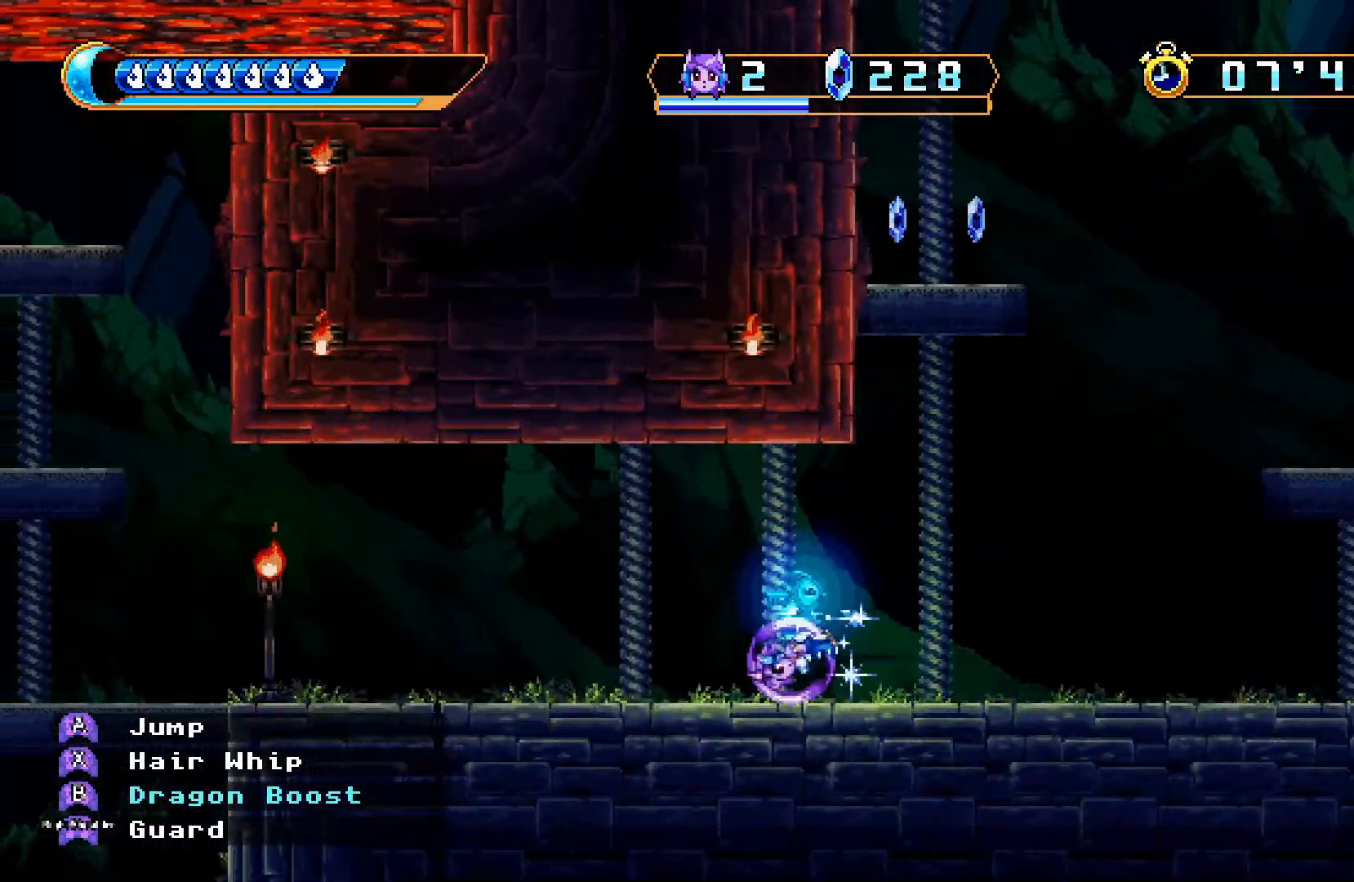
{"dt_ms": 1000, "buttons": ["DPAD_LEFT"], "left_stick": "center", "right_stick": "center", "events": []}
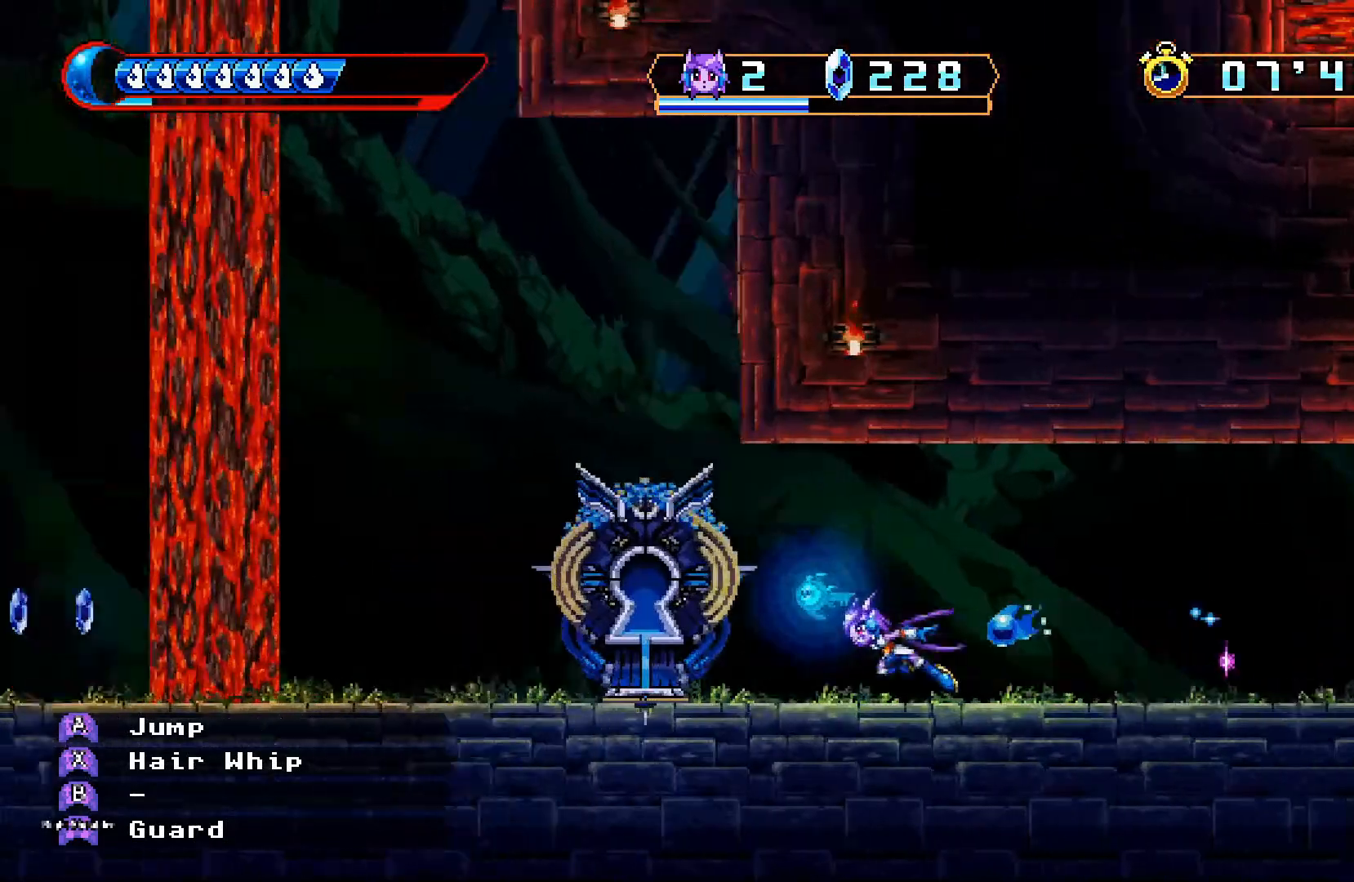
{"dt_ms": 1000, "buttons": ["DPAD_LEFT"], "left_stick": "center", "right_stick": "center", "events": [[167, "DPAD_LEFT", "up"], [200, "DPAD_UP", "down"], [267, "DPAD_UP", "up"], [300, "DPAD_RIGHT", "down"], [333, "A", "down"], [467, "A", "up"], [467, "DPAD_RIGHT", "up"], [533, "DPAD_LEFT", "down"]]}
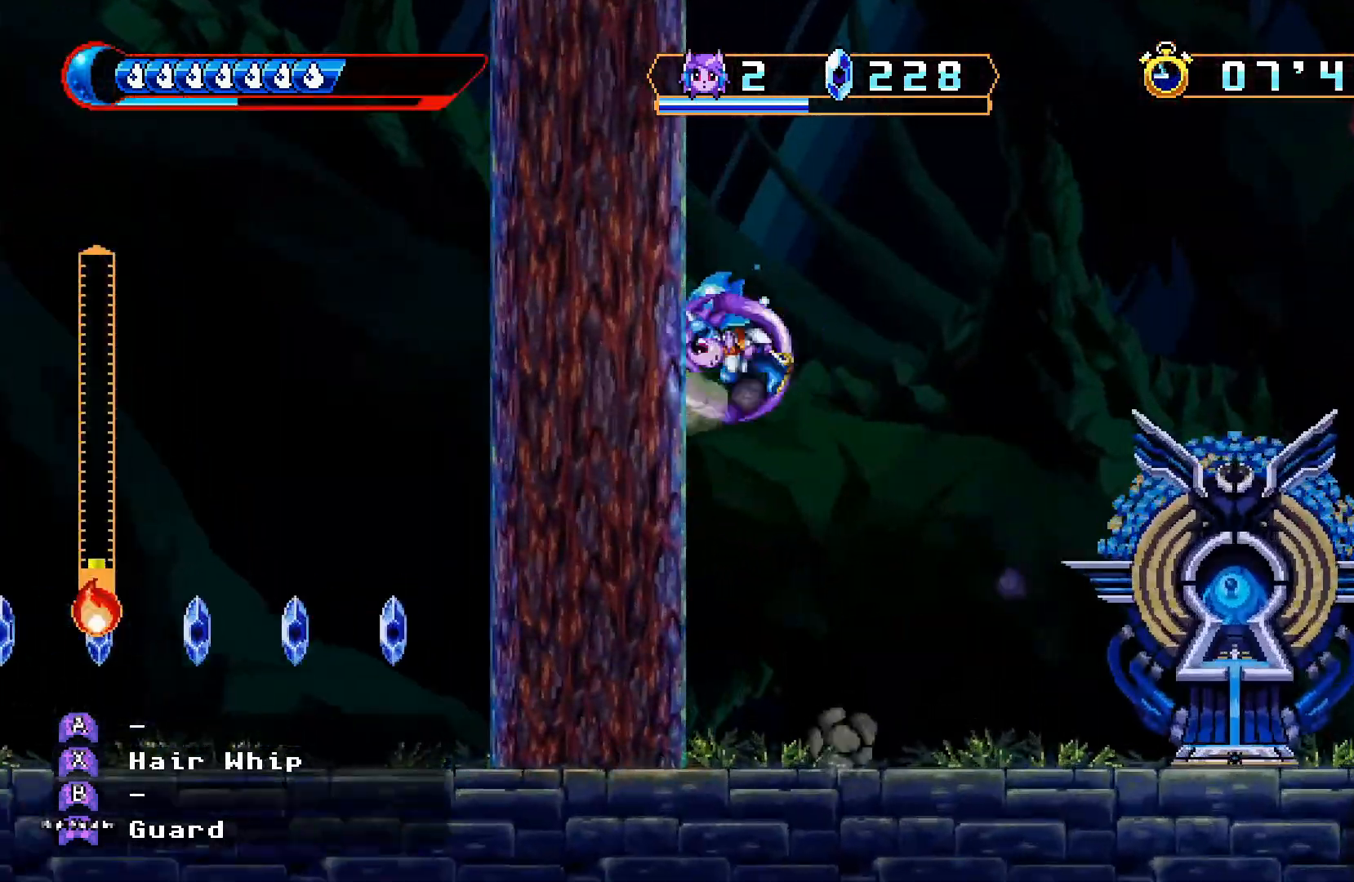
{"dt_ms": 500, "buttons": ["DPAD_LEFT"], "left_stick": "center", "right_stick": "center", "events": [[400, "DPAD_LEFT", "up"], [500, "DPAD_LEFT", "down"]]}
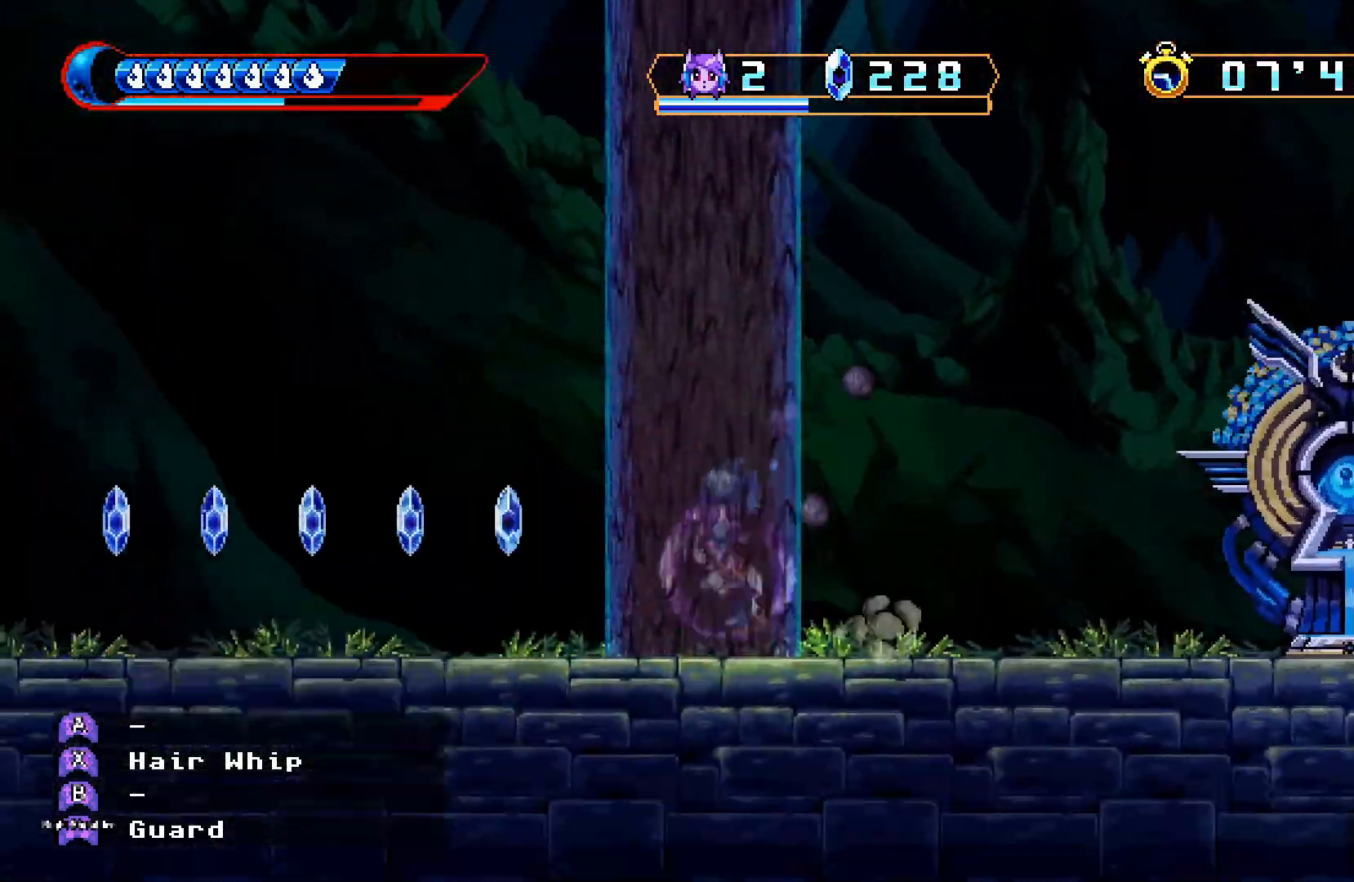
{"dt_ms": 500, "buttons": ["DPAD_LEFT"], "left_stick": "center", "right_stick": "center", "events": []}
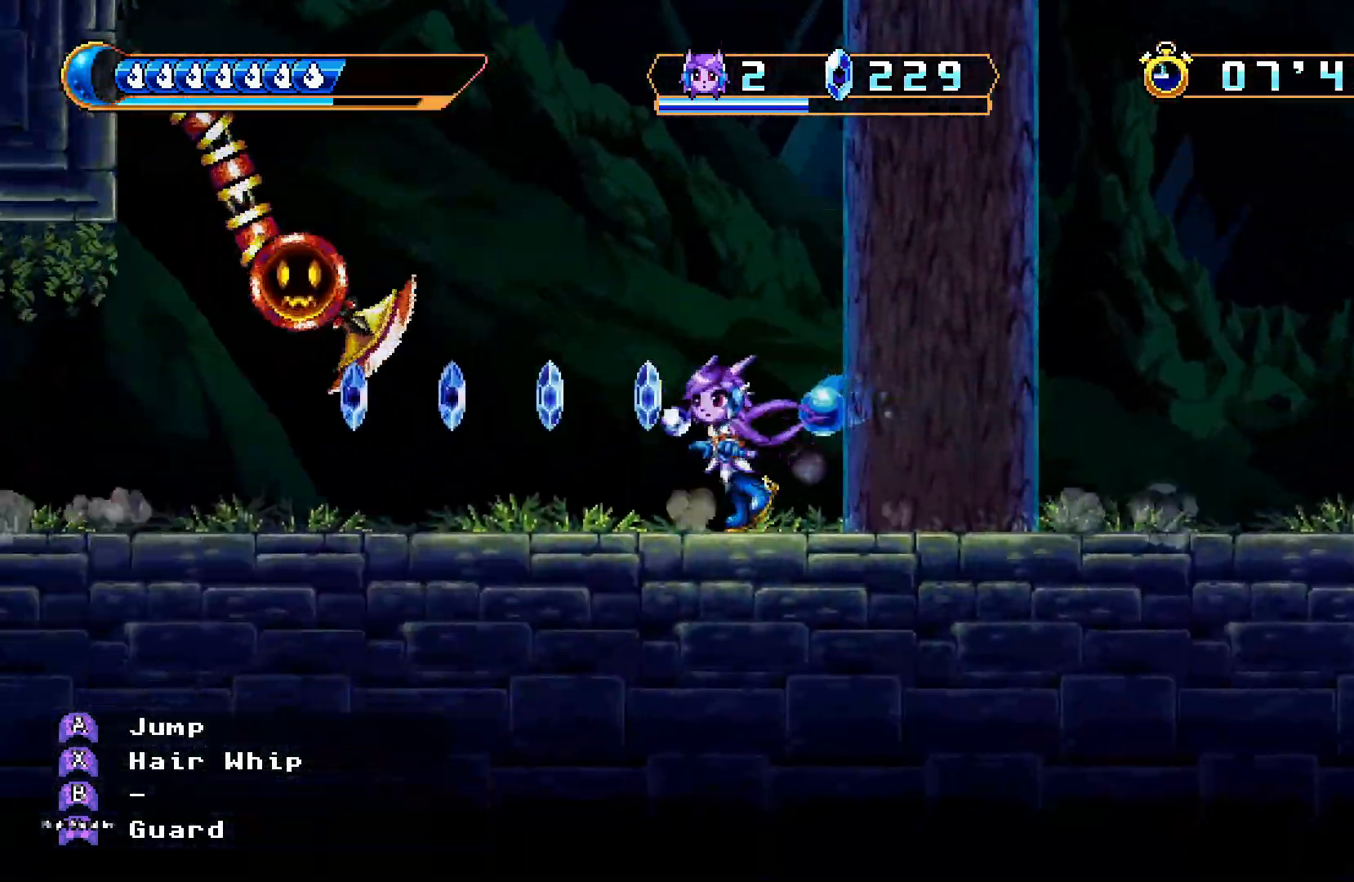
{"dt_ms": 500, "buttons": ["DPAD_LEFT"], "left_stick": "center", "right_stick": "center", "events": [[233, "R1", "down"], [333, "R1", "up"]]}
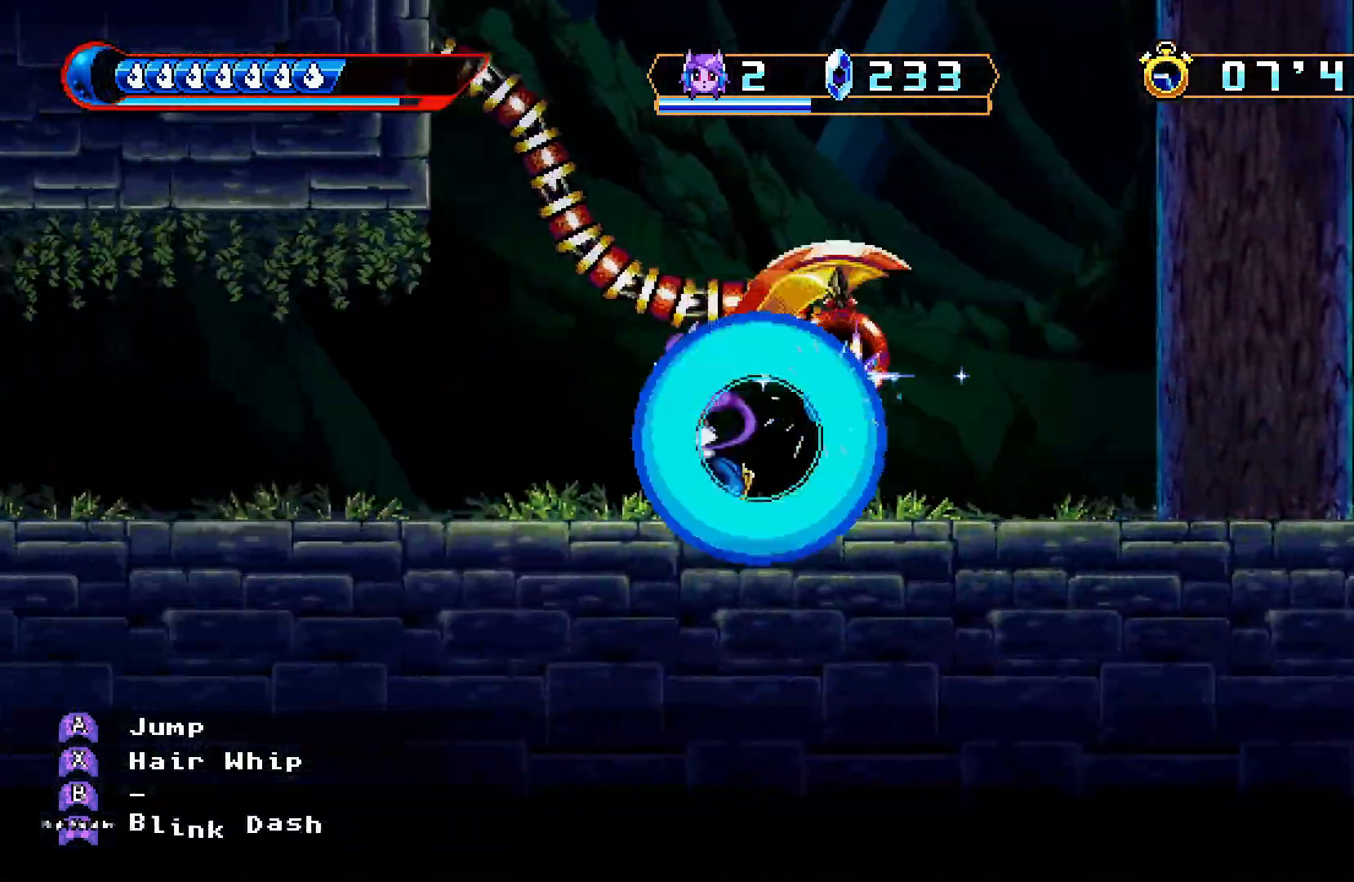
{"dt_ms": 500, "buttons": ["DPAD_LEFT"], "left_stick": "center", "right_stick": "center", "events": []}
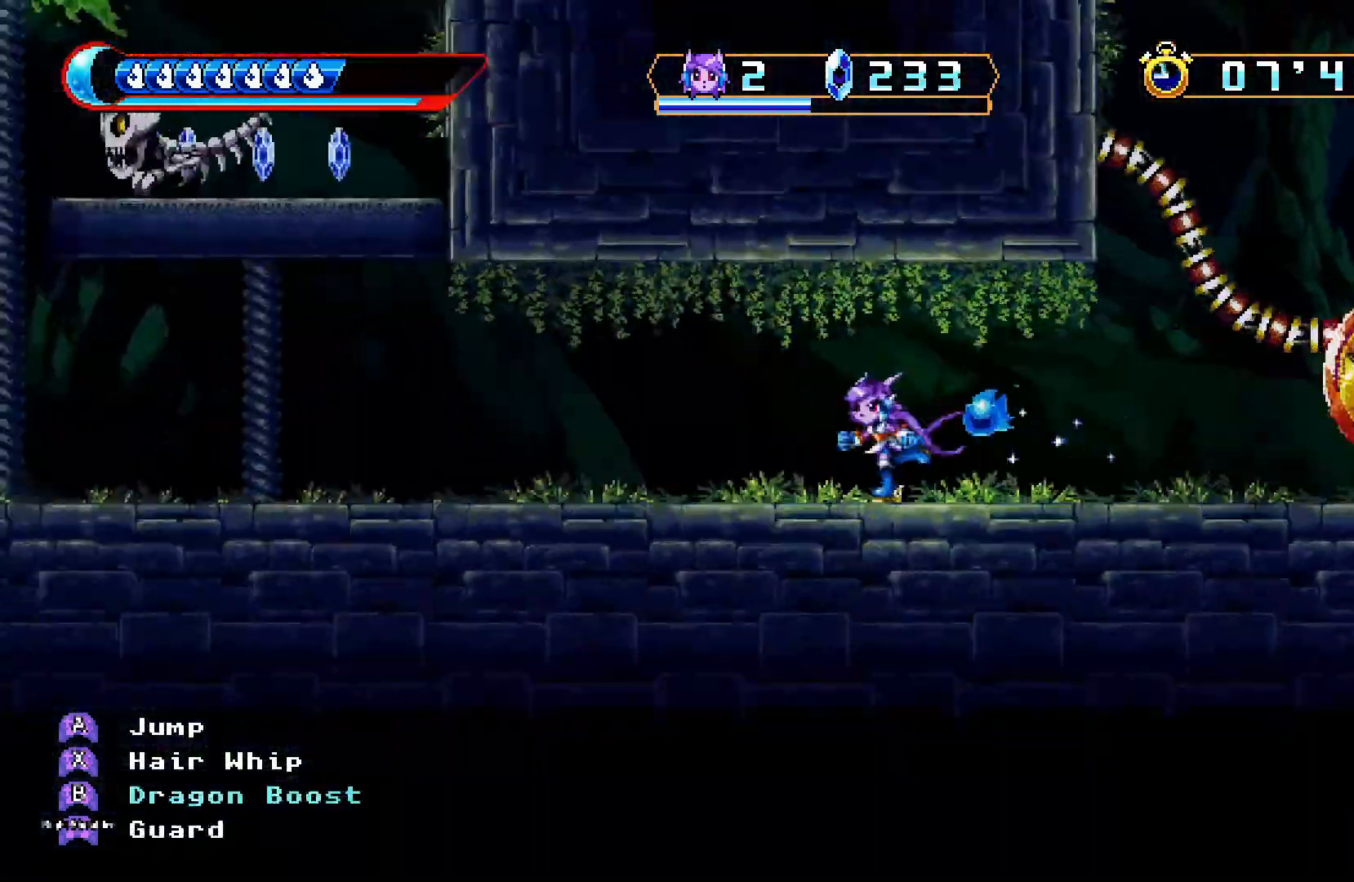
{"dt_ms": 1000, "buttons": ["DPAD_UP", "DPAD_LEFT"], "left_stick": "center", "right_stick": "center"}
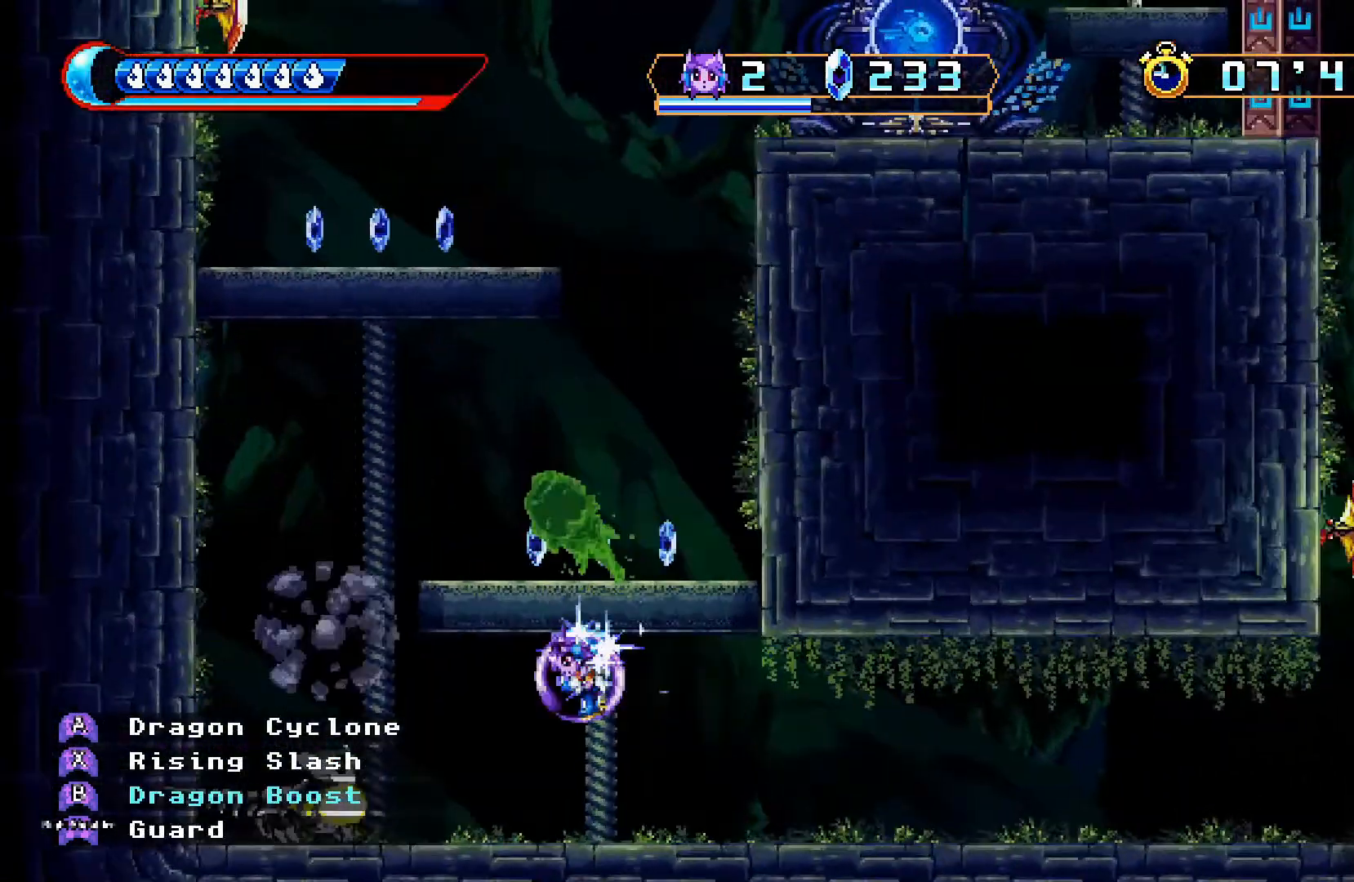
{"dt_ms": 500, "buttons": [], "left_stick": "center", "right_stick": "center", "events": [[433, "DPAD_LEFT", "up"], [433, "DPAD_UP", "up"]]}
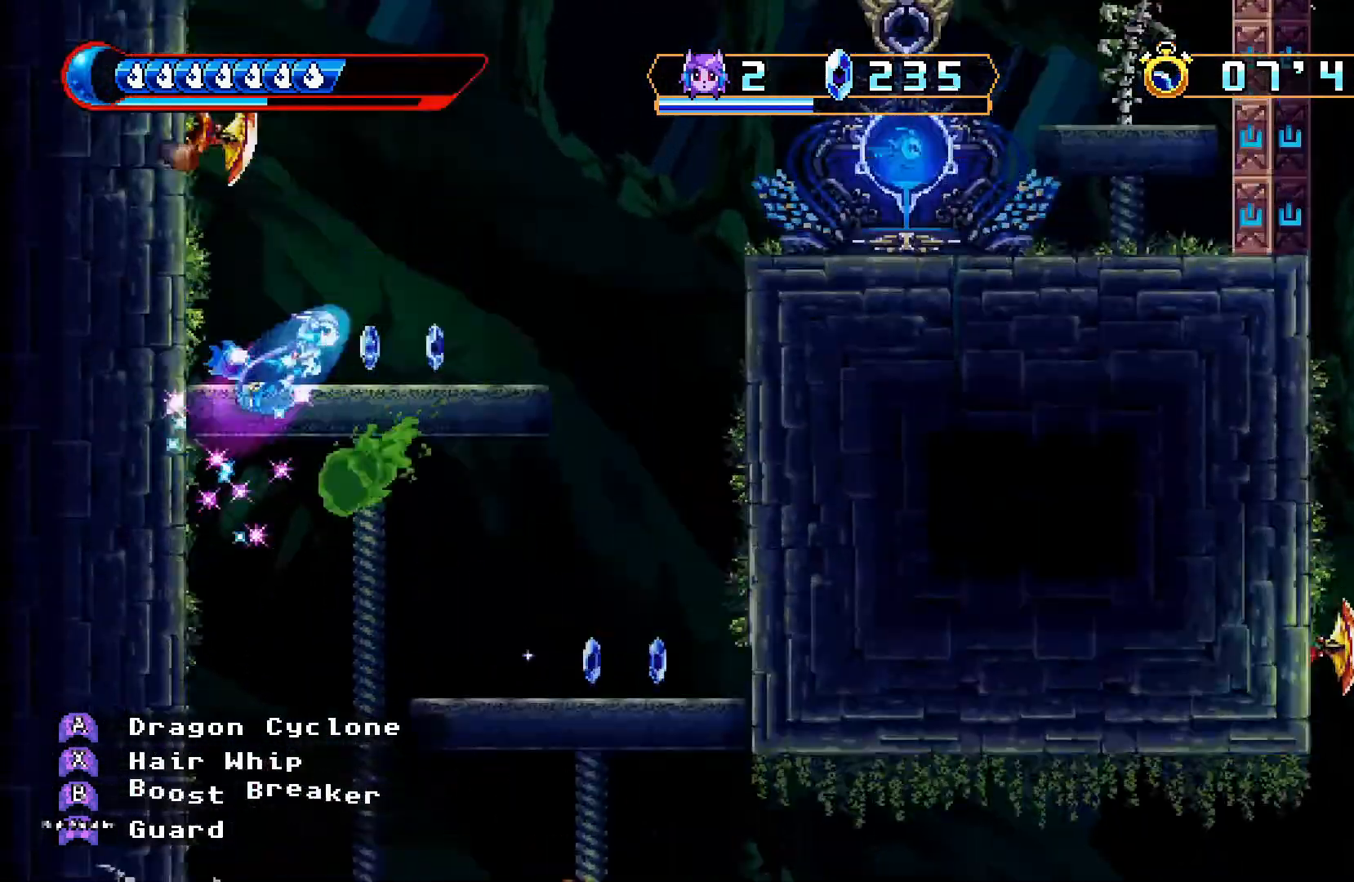
{"dt_ms": 500, "buttons": ["DPAD_LEFT"], "left_stick": "center", "right_stick": "center", "events": [[100, "DPAD_RIGHT", "down"], [233, "DPAD_RIGHT", "up"], [333, "DPAD_LEFT", "down"]]}
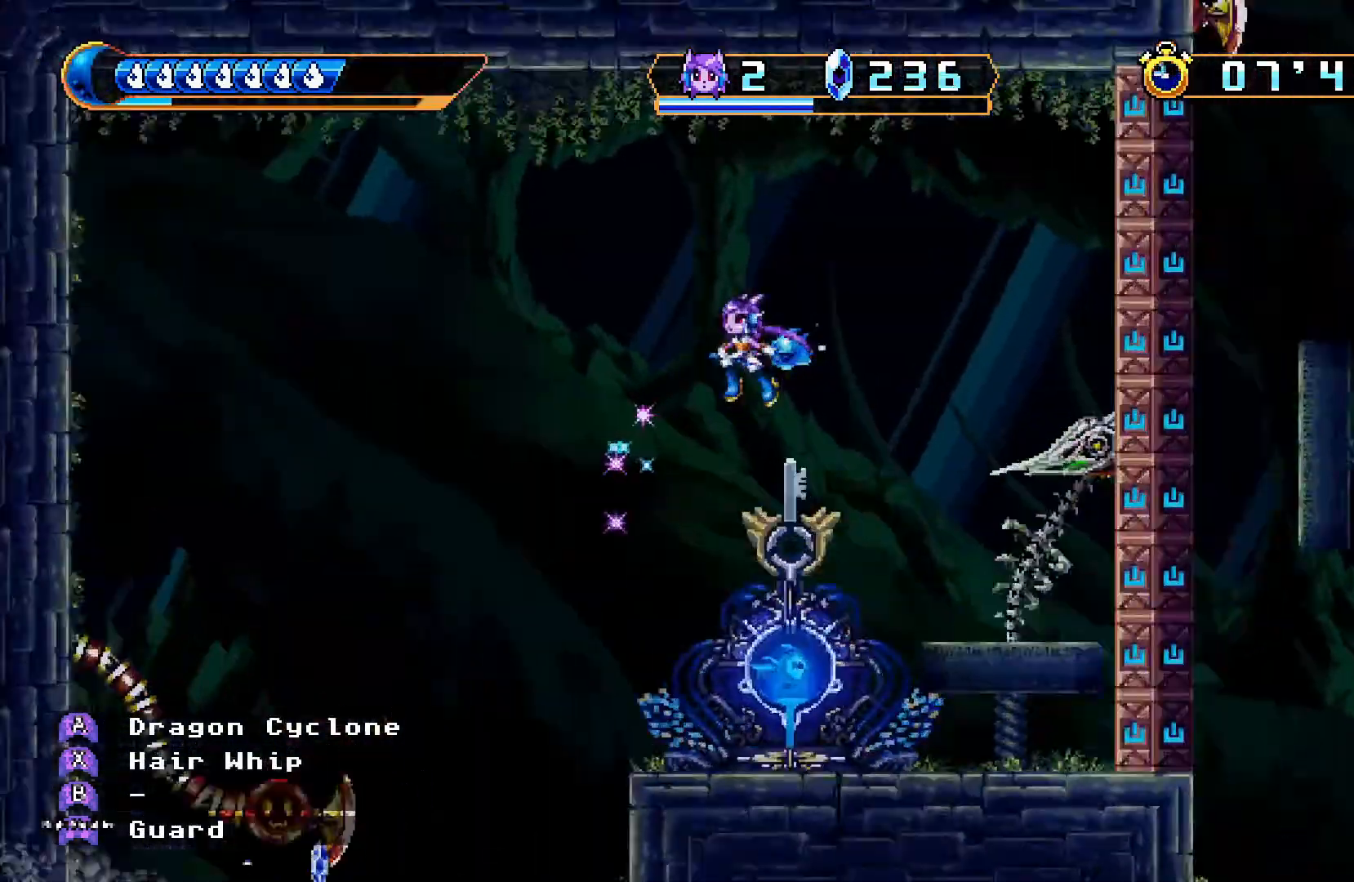
{"dt_ms": 500, "buttons": [], "left_stick": "center", "right_stick": "center", "events": [[33, "DPAD_LEFT", "up"], [100, "DPAD_LEFT", "down"], [267, "DPAD_LEFT", "up"], [367, "DPAD_RIGHT", "down"], [433, "DPAD_RIGHT", "up"]]}
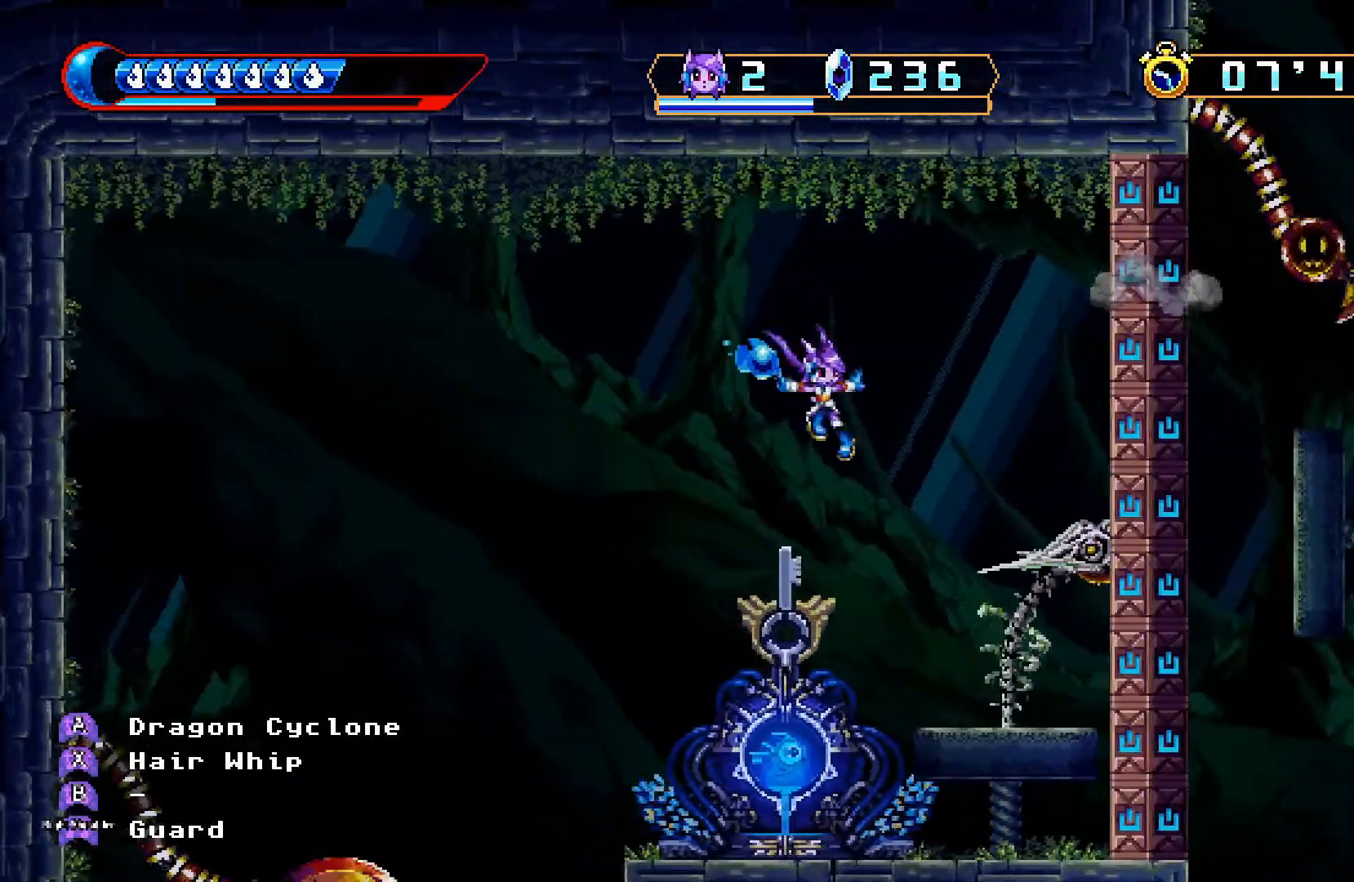
{"dt_ms": 500, "buttons": ["DPAD_RIGHT"], "left_stick": "center", "right_stick": "center", "events": [[33, "R1", "down"], [100, "DPAD_LEFT", "down"], [133, "R1", "up"], [300, "DPAD_LEFT", "up"], [400, "DPAD_RIGHT", "down"]]}
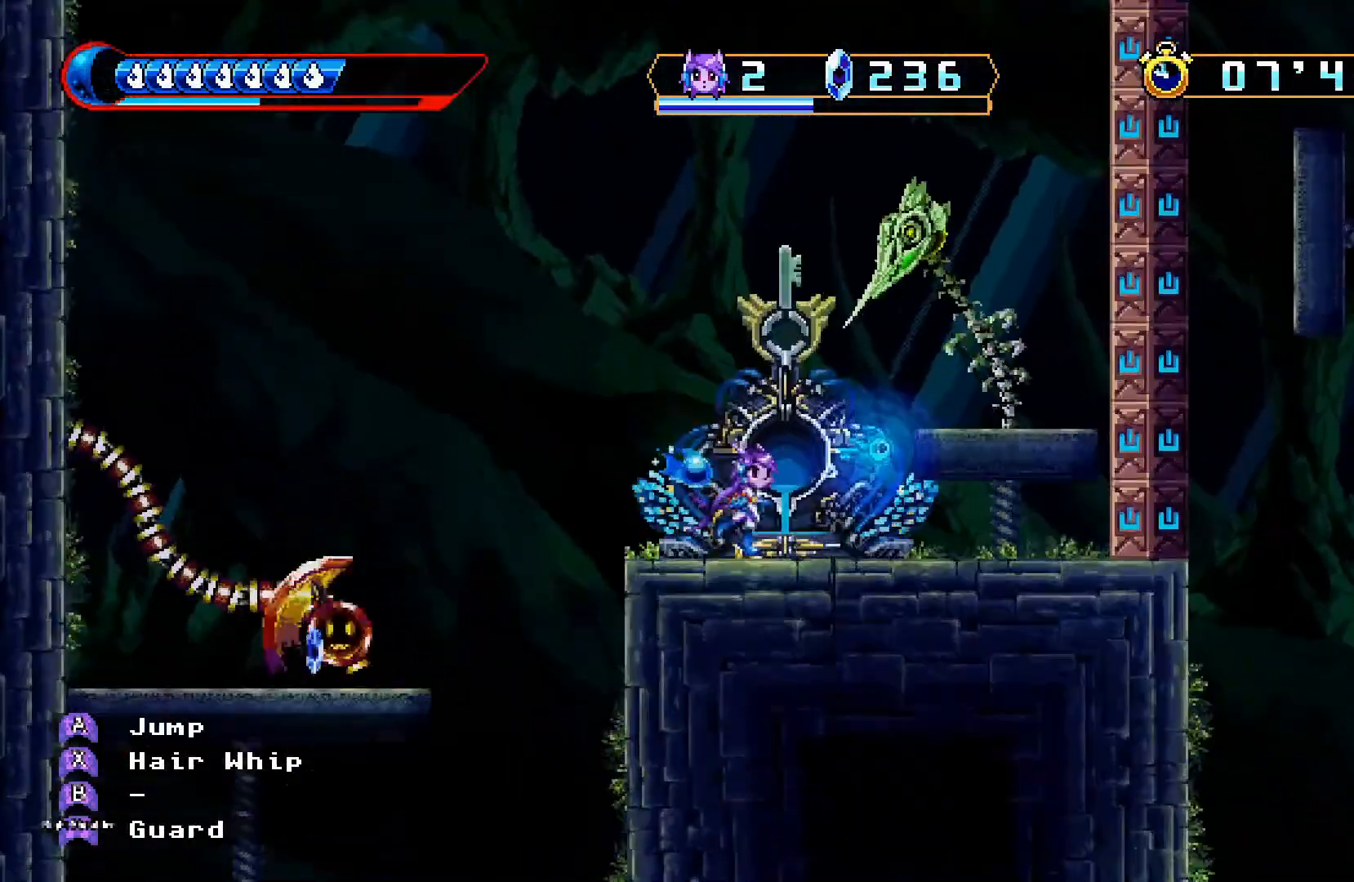
{"dt_ms": 500, "buttons": ["A"], "left_stick": "center", "right_stick": "center", "events": [[400, "DPAD_RIGHT", "up"], [500, "A", "down"]]}
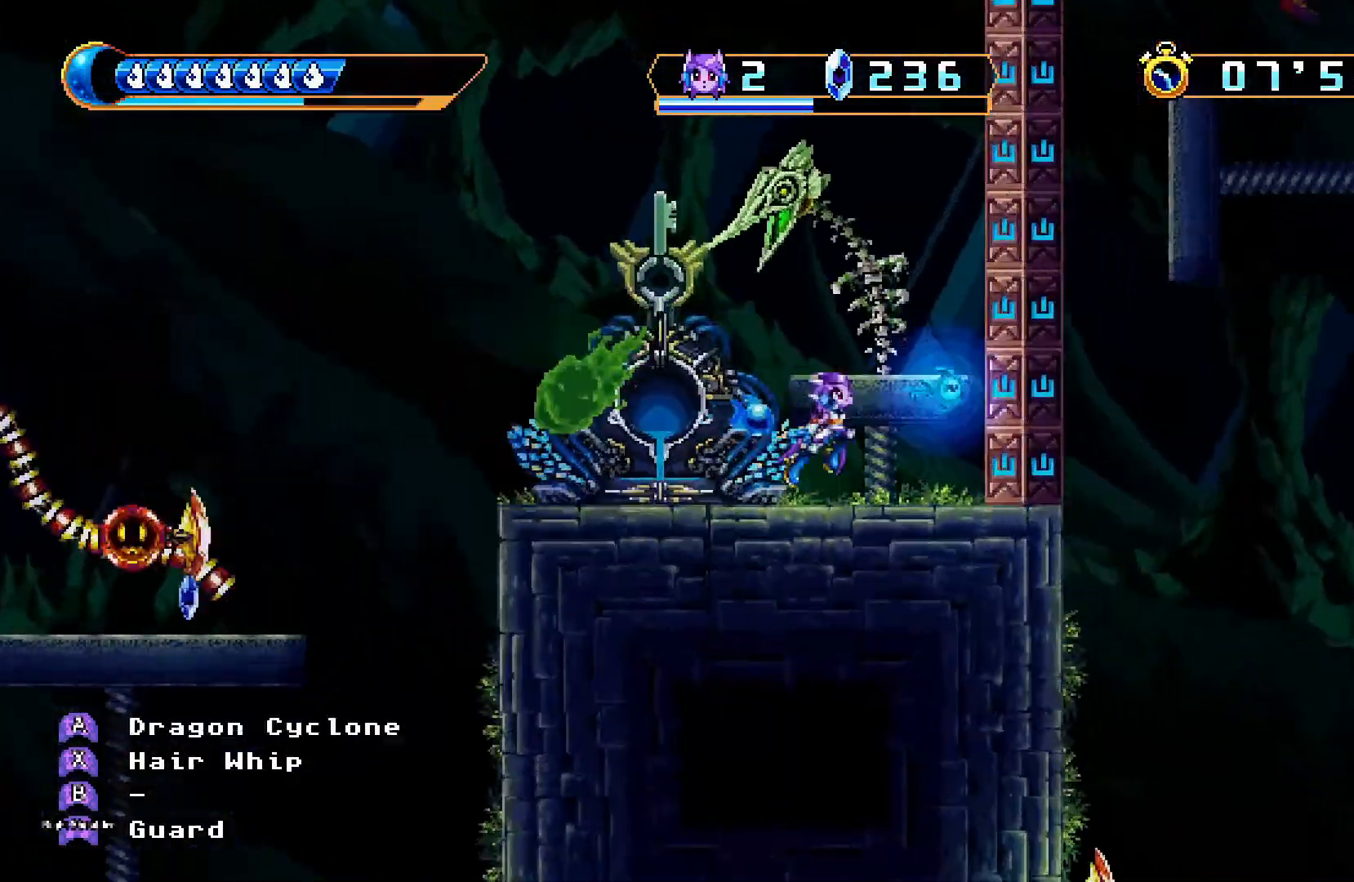
{"dt_ms": 500, "buttons": ["X", "DPAD_DOWN"], "left_stick": "center", "right_stick": "center", "events": [[33, "DPAD_UP", "down"], [100, "X", "down"], [200, "A", "up"], [267, "X", "up"], [400, "DPAD_DOWN", "down"], [400, "DPAD_UP", "up"], [433, "X", "down"]]}
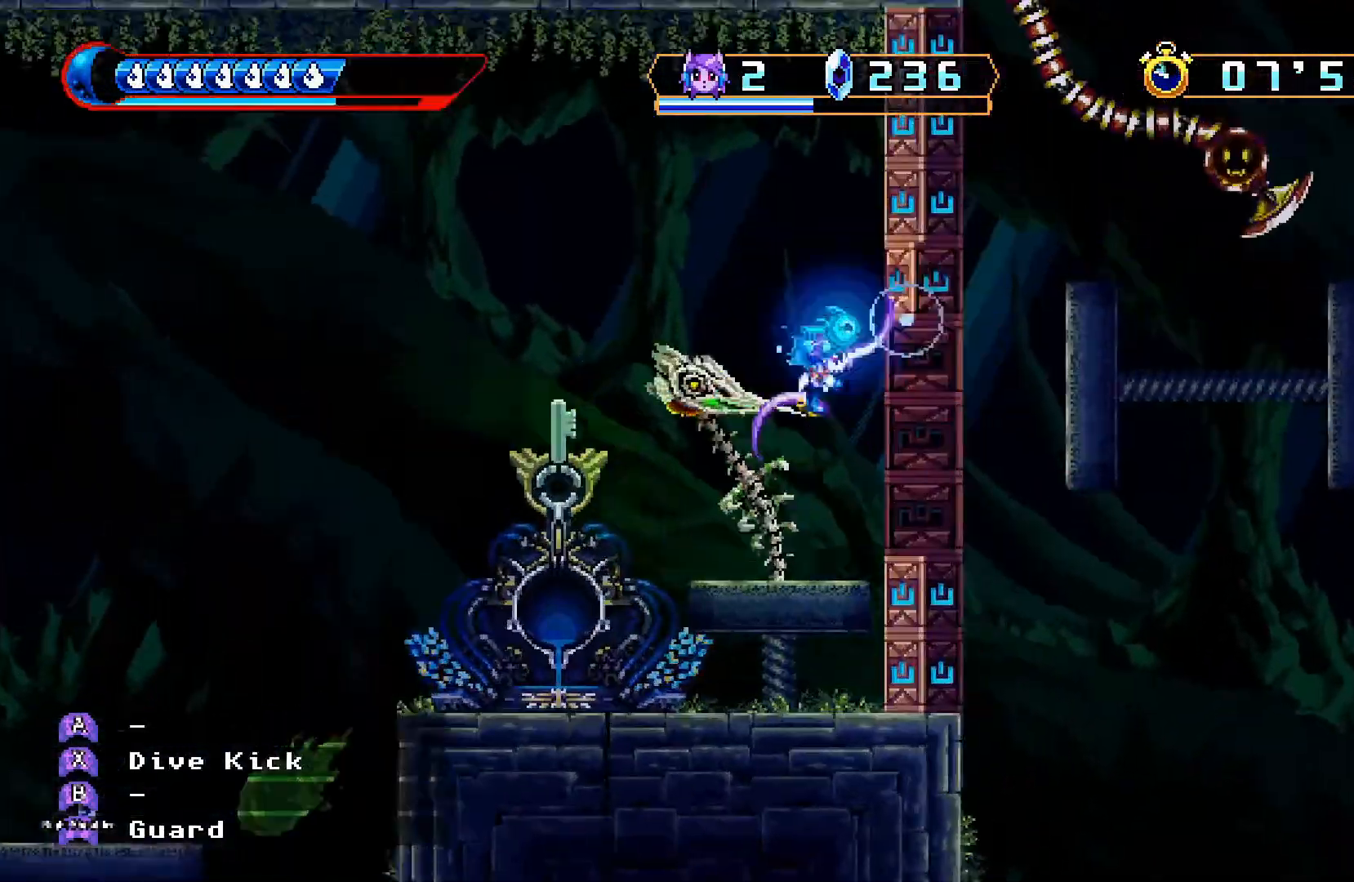
{"dt_ms": 500, "buttons": ["DPAD_DOWN", "DPAD_RIGHT"], "left_stick": "center", "right_stick": "center", "events": [[33, "DPAD_LEFT", "down"], [200, "X", "up"], [300, "DPAD_LEFT", "up"], [433, "DPAD_RIGHT", "down"]]}
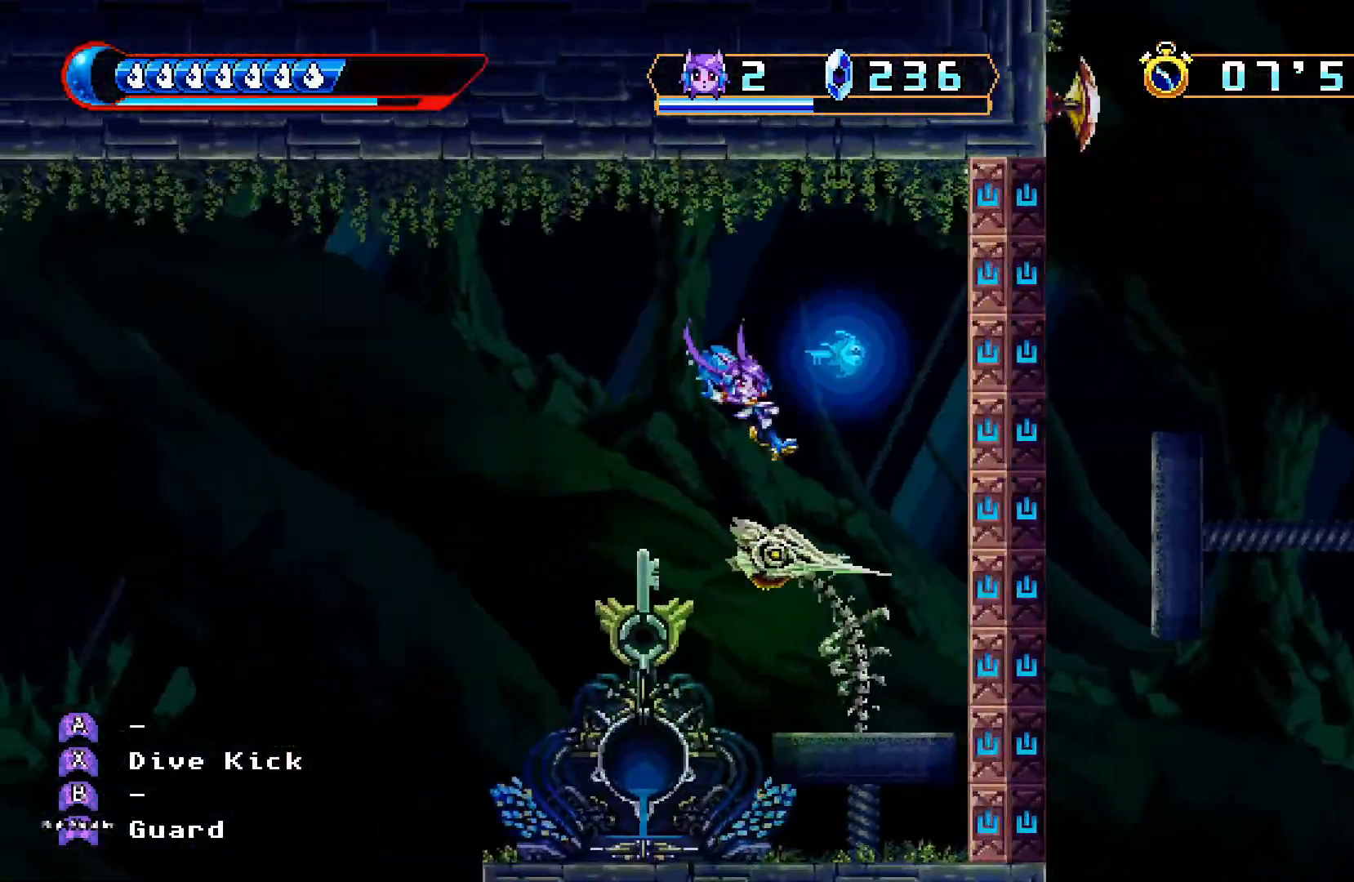
{"dt_ms": 500, "buttons": [], "left_stick": "center", "right_stick": "center", "events": [[200, "DPAD_RIGHT", "up"], [200, "X", "down"], [267, "DPAD_DOWN", "up"], [267, "X", "up"]]}
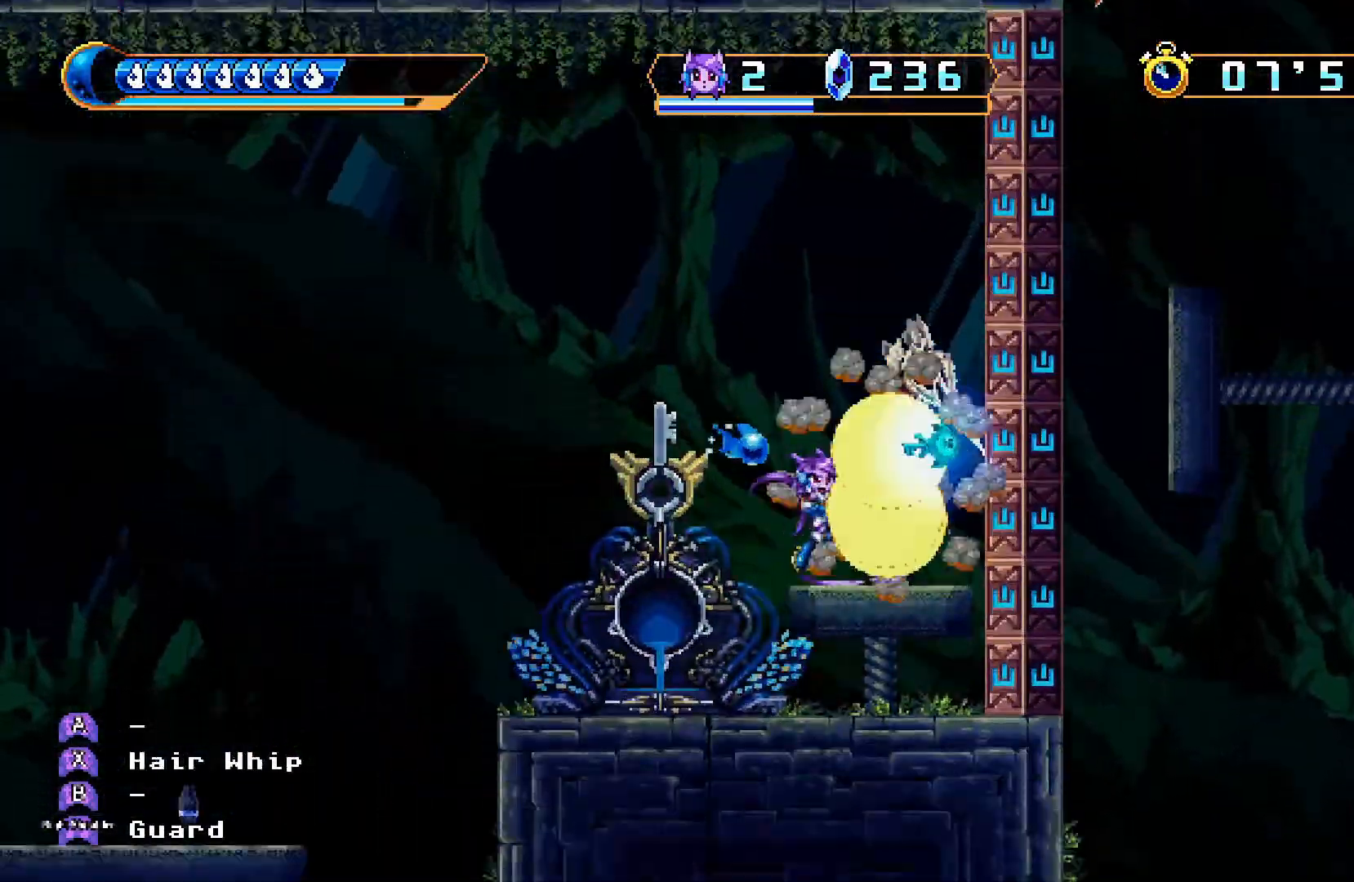
{"dt_ms": 500, "buttons": ["DPAD_RIGHT"], "left_stick": "center", "right_stick": "center", "events": [[67, "A", "down"], [67, "DPAD_RIGHT", "down"], [133, "A", "up"], [133, "DPAD_RIGHT", "up"], [133, "X", "down"], [167, "X", "up"], [233, "DPAD_LEFT", "down"], [333, "DPAD_LEFT", "up"], [467, "DPAD_RIGHT", "down"]]}
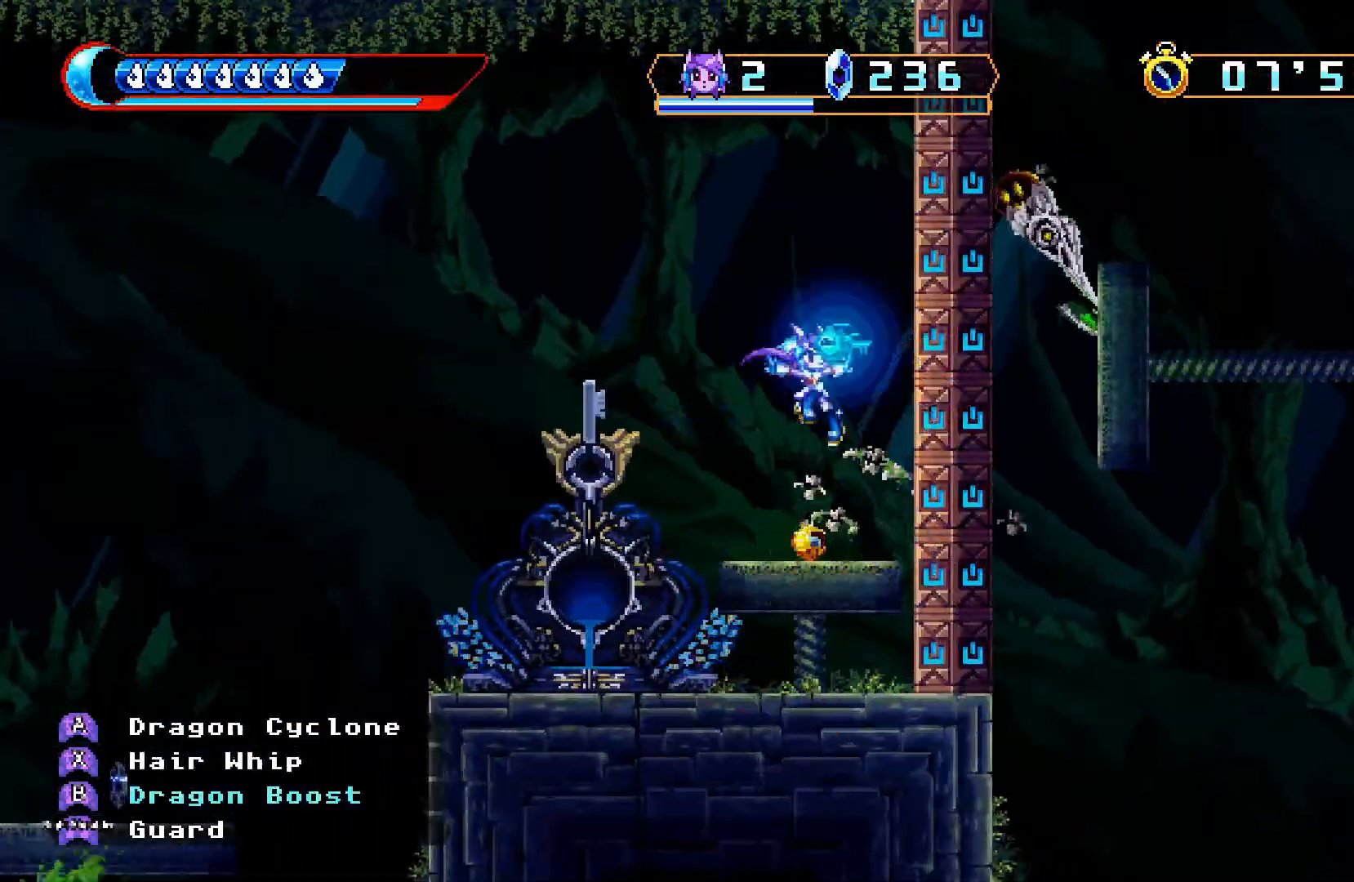
{"dt_ms": 500, "buttons": ["A", "DPAD_RIGHT"], "left_stick": "center", "right_stick": "center", "events": [[100, "DPAD_RIGHT", "up"], [267, "DPAD_RIGHT", "down"], [400, "A", "down"]]}
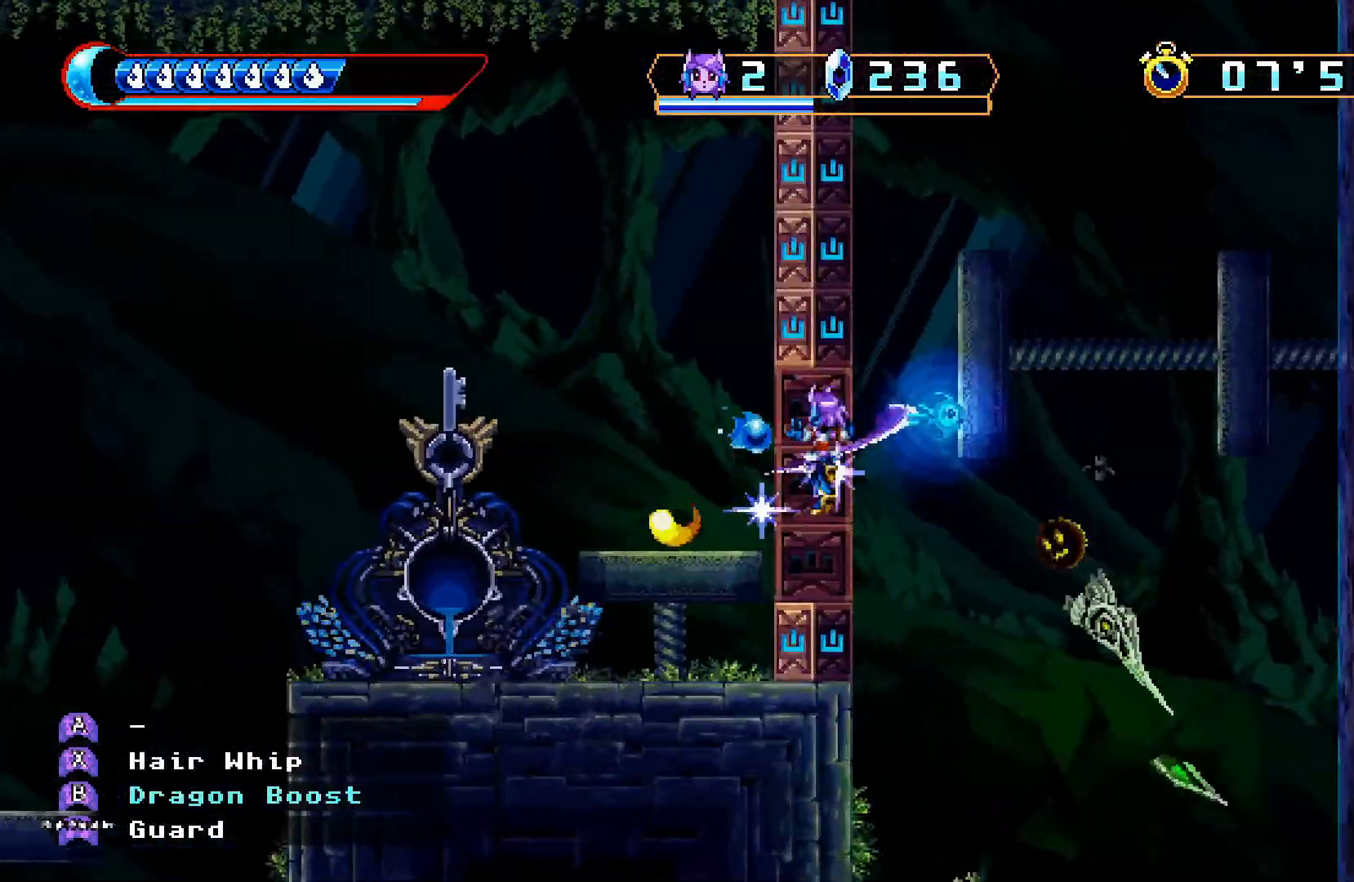
{"dt_ms": 500, "buttons": ["DPAD_RIGHT"], "left_stick": "center", "right_stick": "center", "events": [[300, "A", "up"]]}
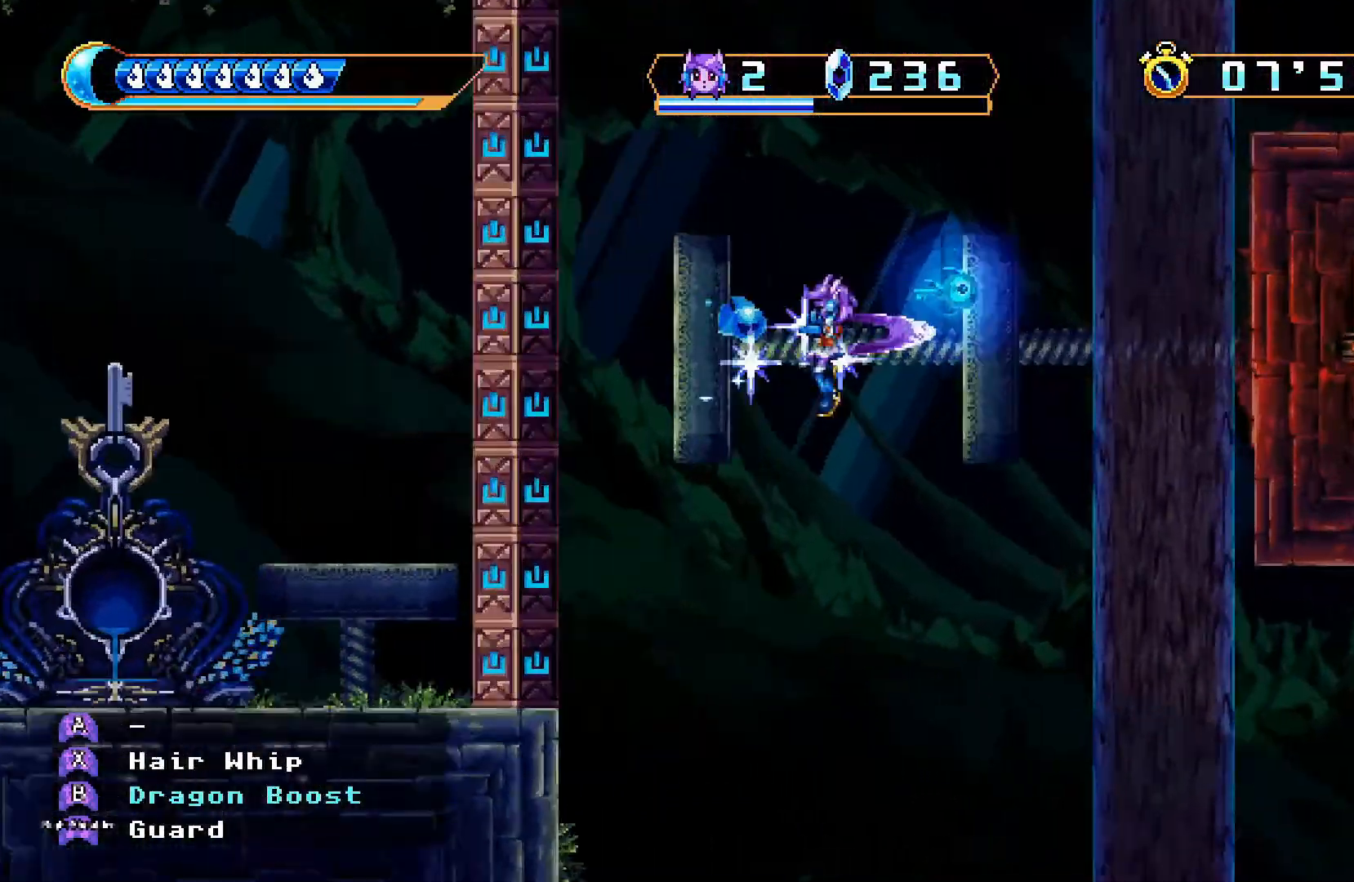
{"dt_ms": 500, "buttons": ["A"], "left_stick": "center", "right_stick": "center", "events": [[100, "X", "down"], [133, "DPAD_RIGHT", "up"], [167, "X", "up"], [467, "A", "down"]]}
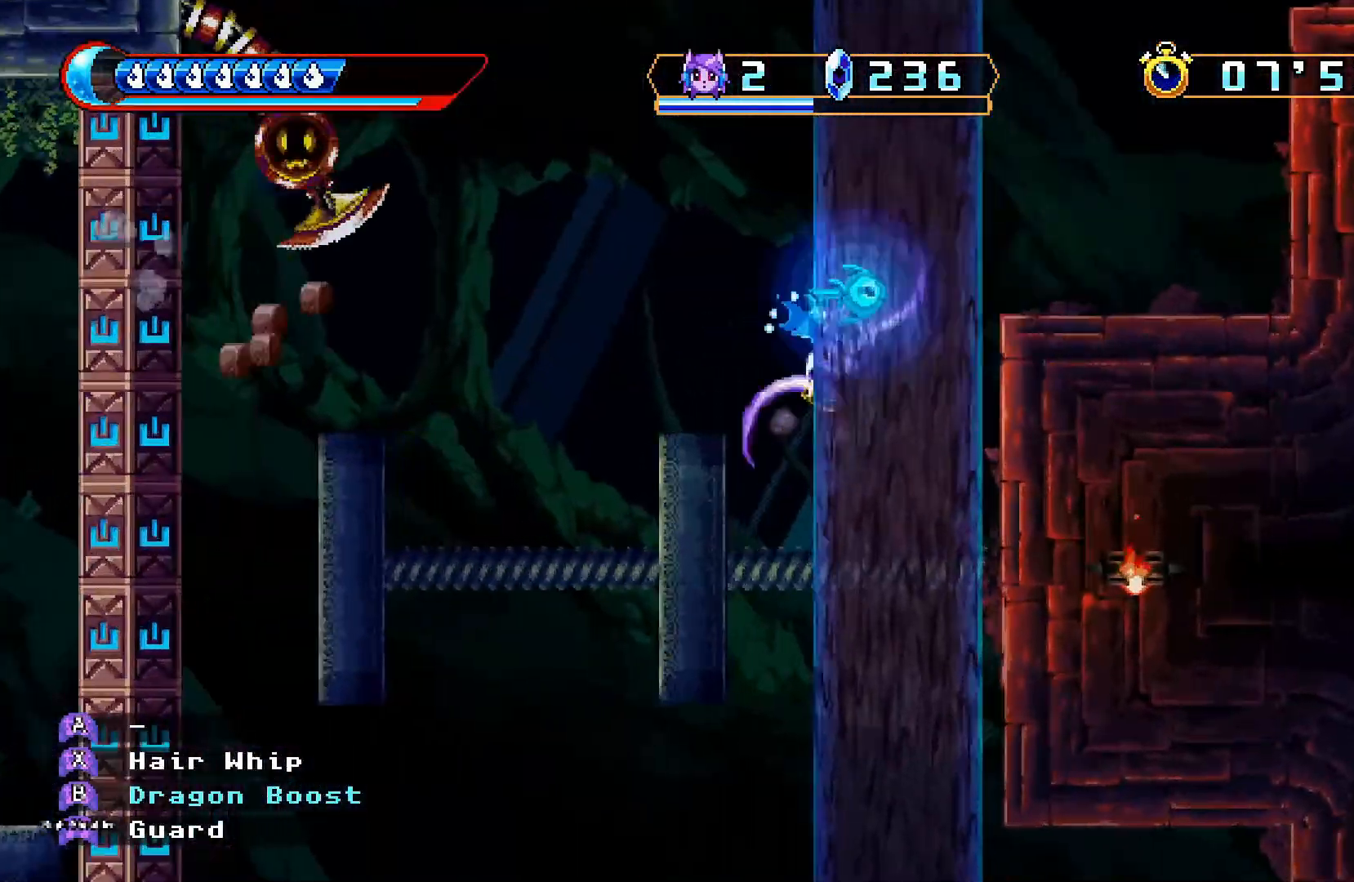
{"dt_ms": 500, "buttons": ["A", "DPAD_RIGHT"], "left_stick": "center", "right_stick": "center", "events": [[100, "A", "up"], [167, "A", "down"], [233, "A", "up"], [300, "A", "down"], [467, "DPAD_RIGHT", "down"]]}
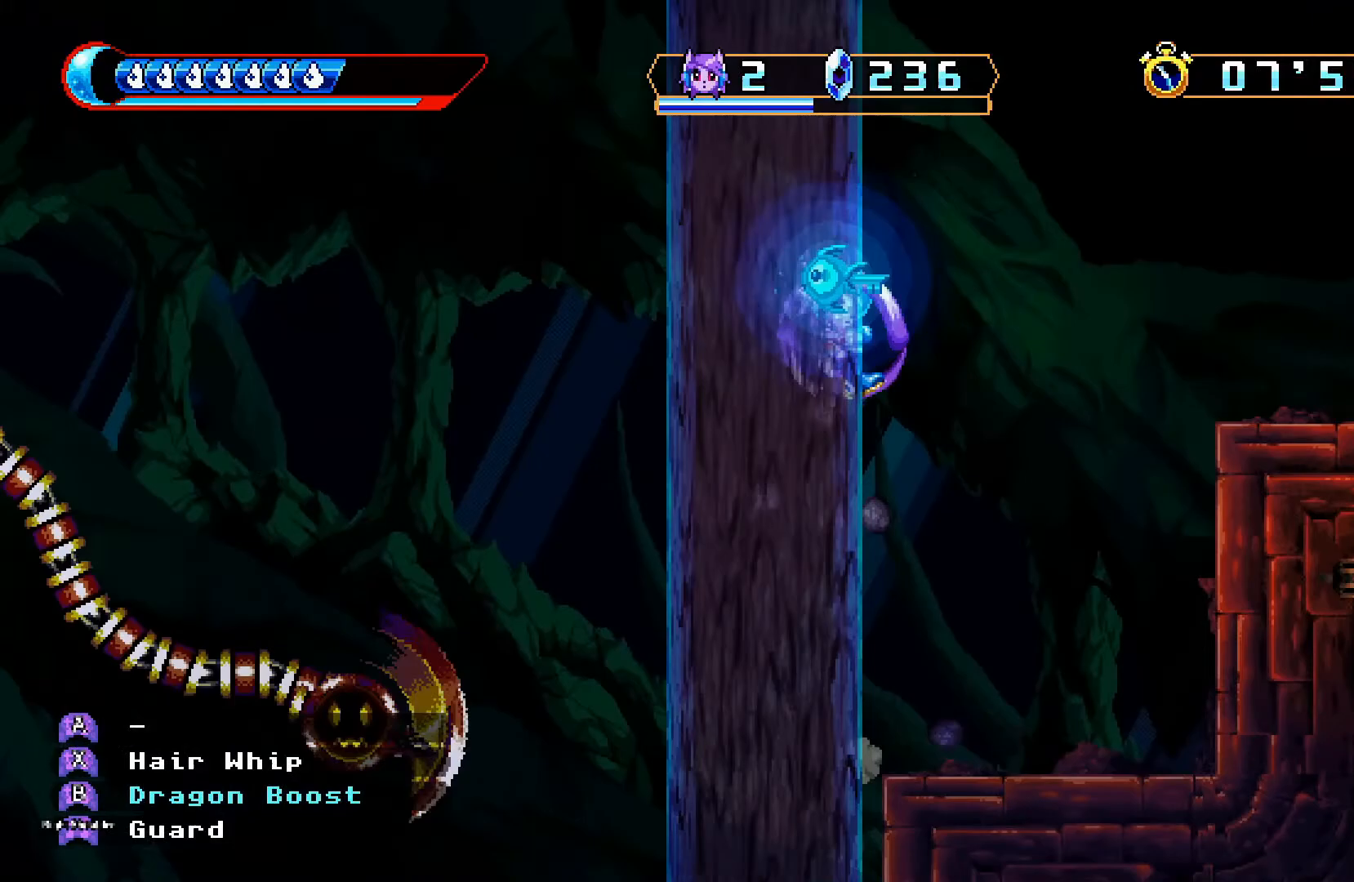
{"dt_ms": 500, "buttons": ["DPAD_RIGHT"], "left_stick": "center", "right_stick": "center", "events": [[200, "A", "up"]]}
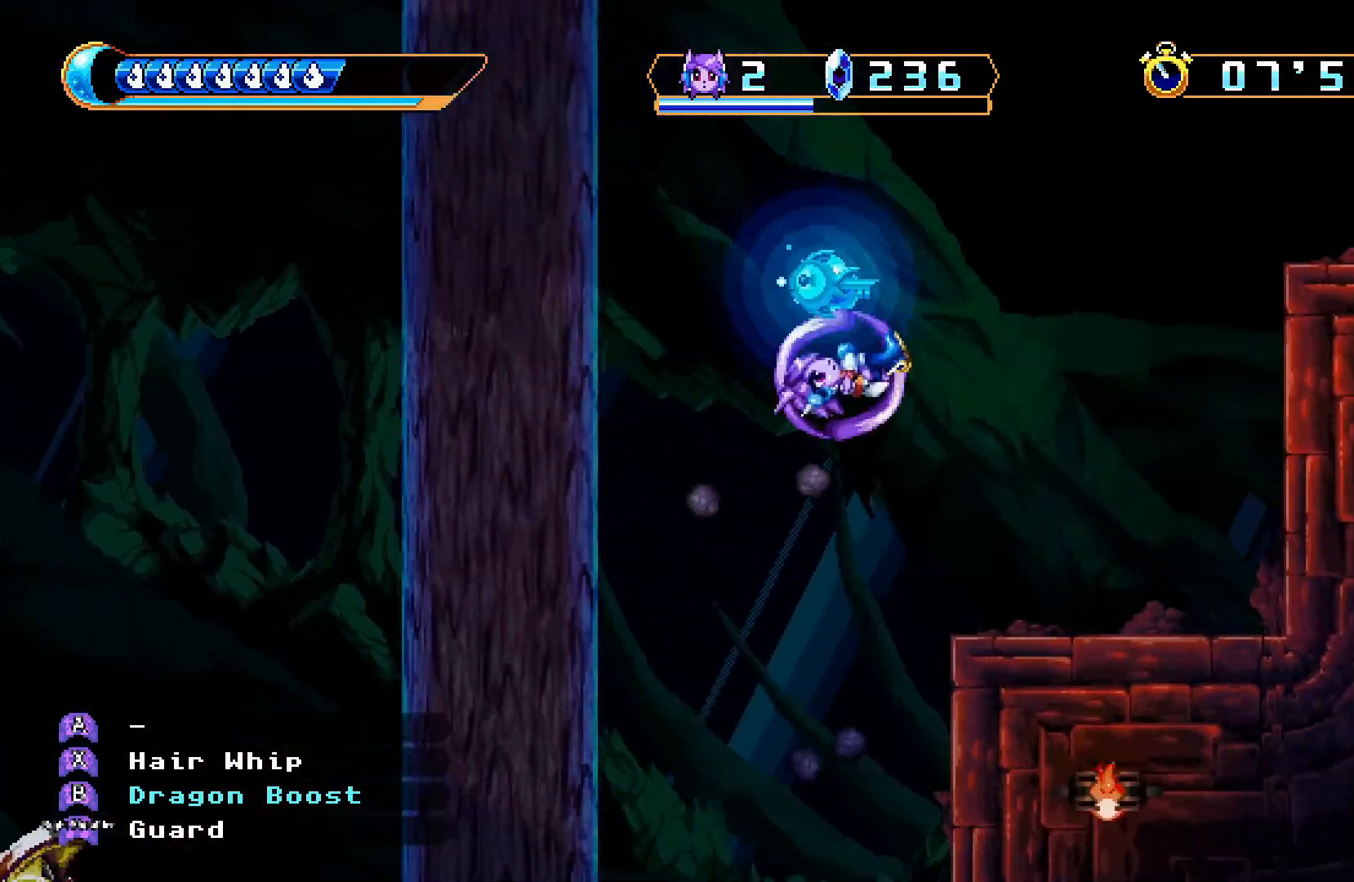
{"dt_ms": 500, "buttons": ["A", "DPAD_RIGHT"], "left_stick": "center", "right_stick": "center", "events": [[67, "DPAD_RIGHT", "up"], [300, "A", "down"], [467, "DPAD_RIGHT", "down"]]}
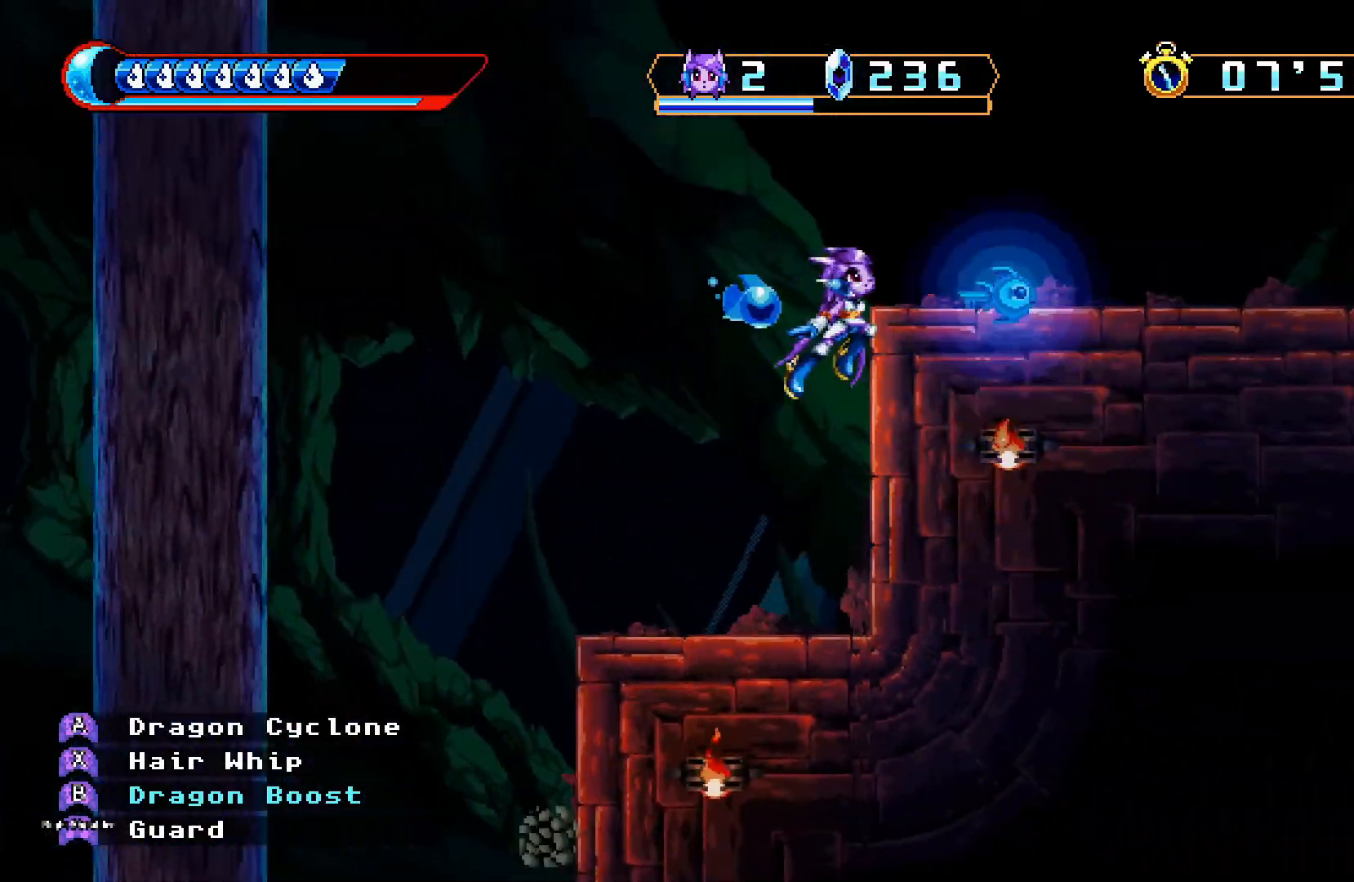
{"dt_ms": 500, "buttons": ["DPAD_RIGHT"], "left_stick": "center", "right_stick": "center", "events": [[133, "A", "up"]]}
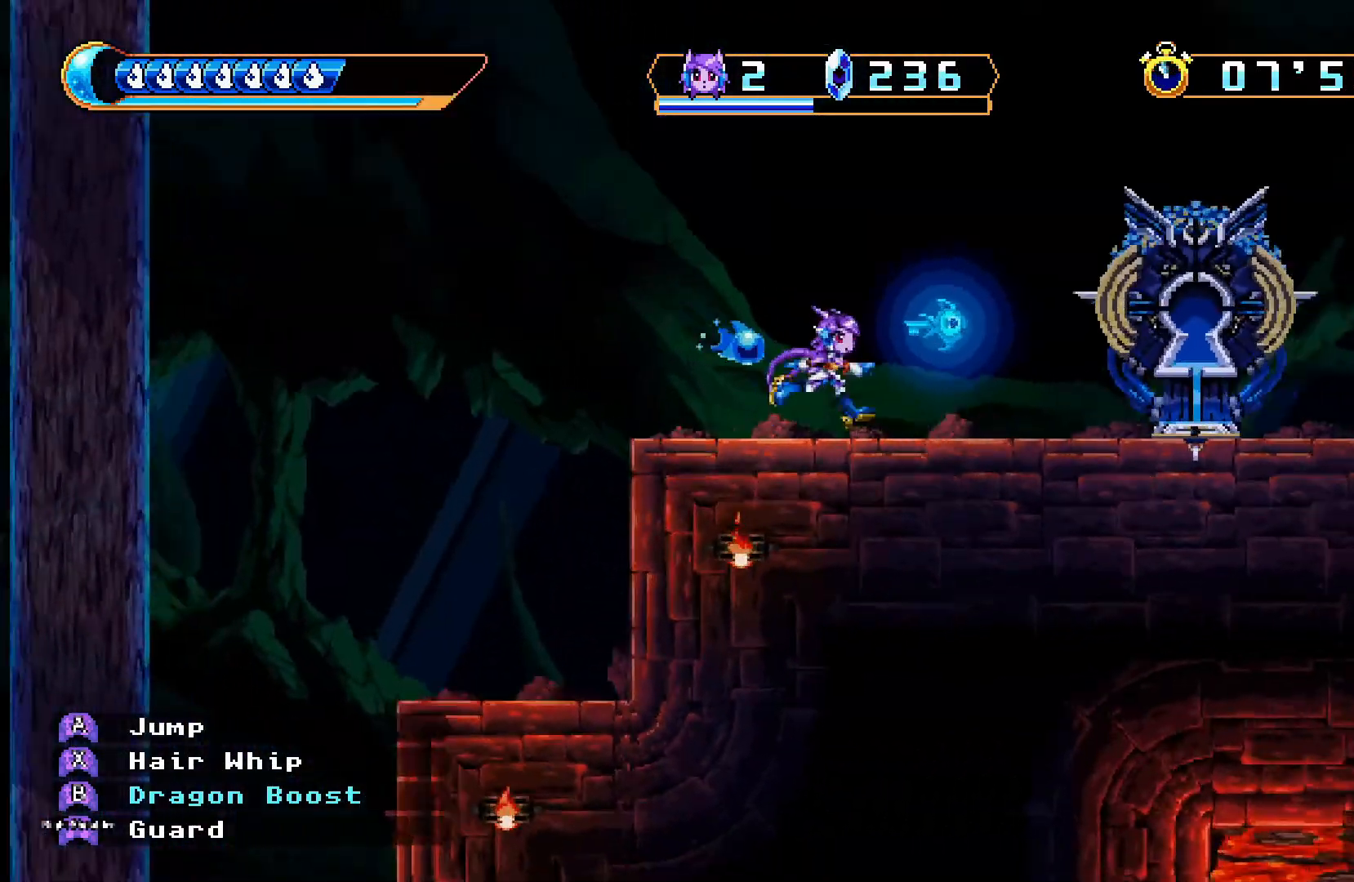
{"dt_ms": 500, "buttons": ["DPAD_UP"], "left_stick": "center", "right_stick": "center", "events": [[433, "DPAD_RIGHT", "up"], [467, "DPAD_UP", "down"]]}
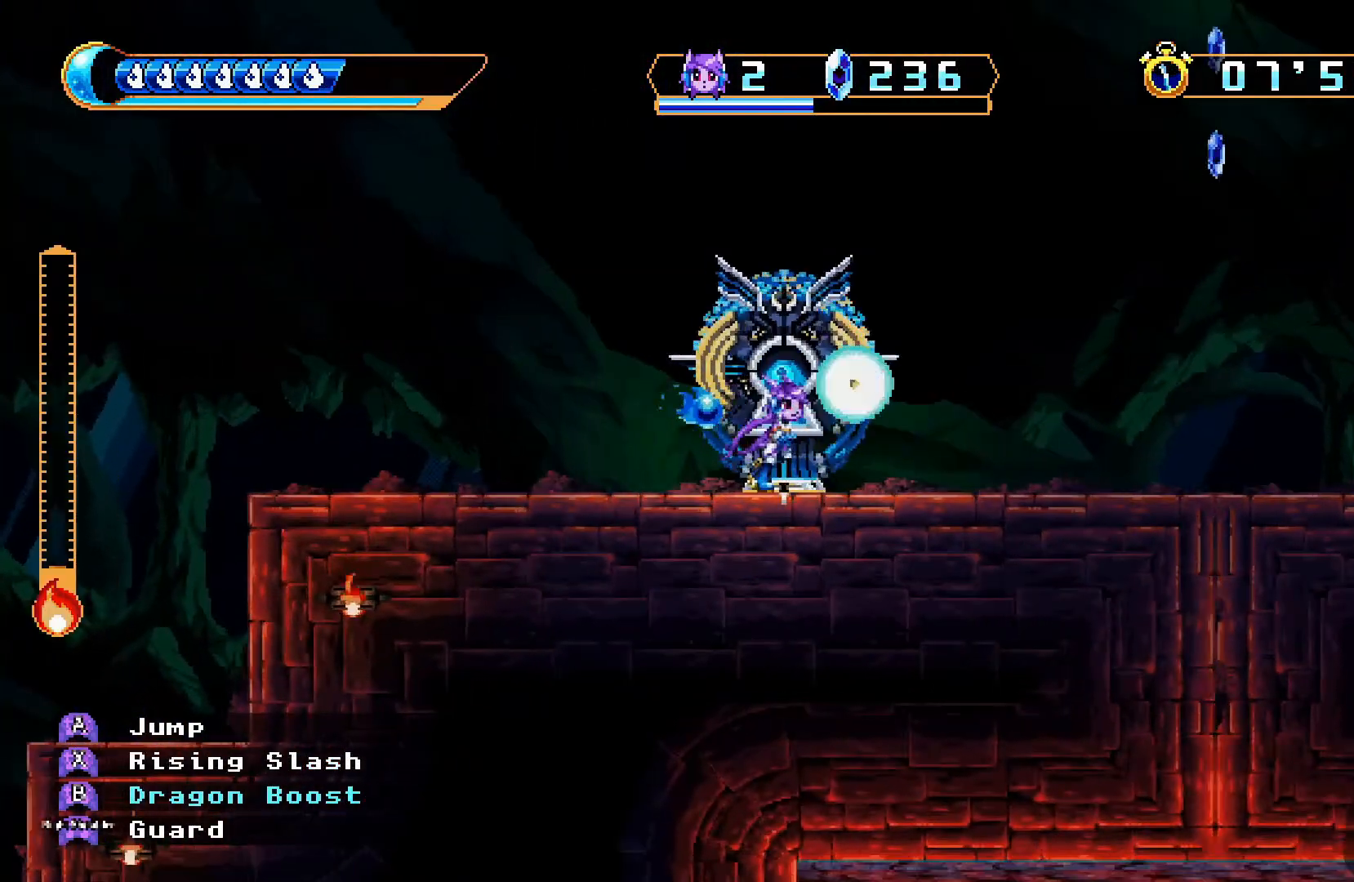
{"dt_ms": 500, "buttons": ["A", "DPAD_LEFT"], "left_stick": "center", "right_stick": "center", "events": [[67, "DPAD_UP", "up"], [233, "DPAD_LEFT", "down"], [333, "A", "down"]]}
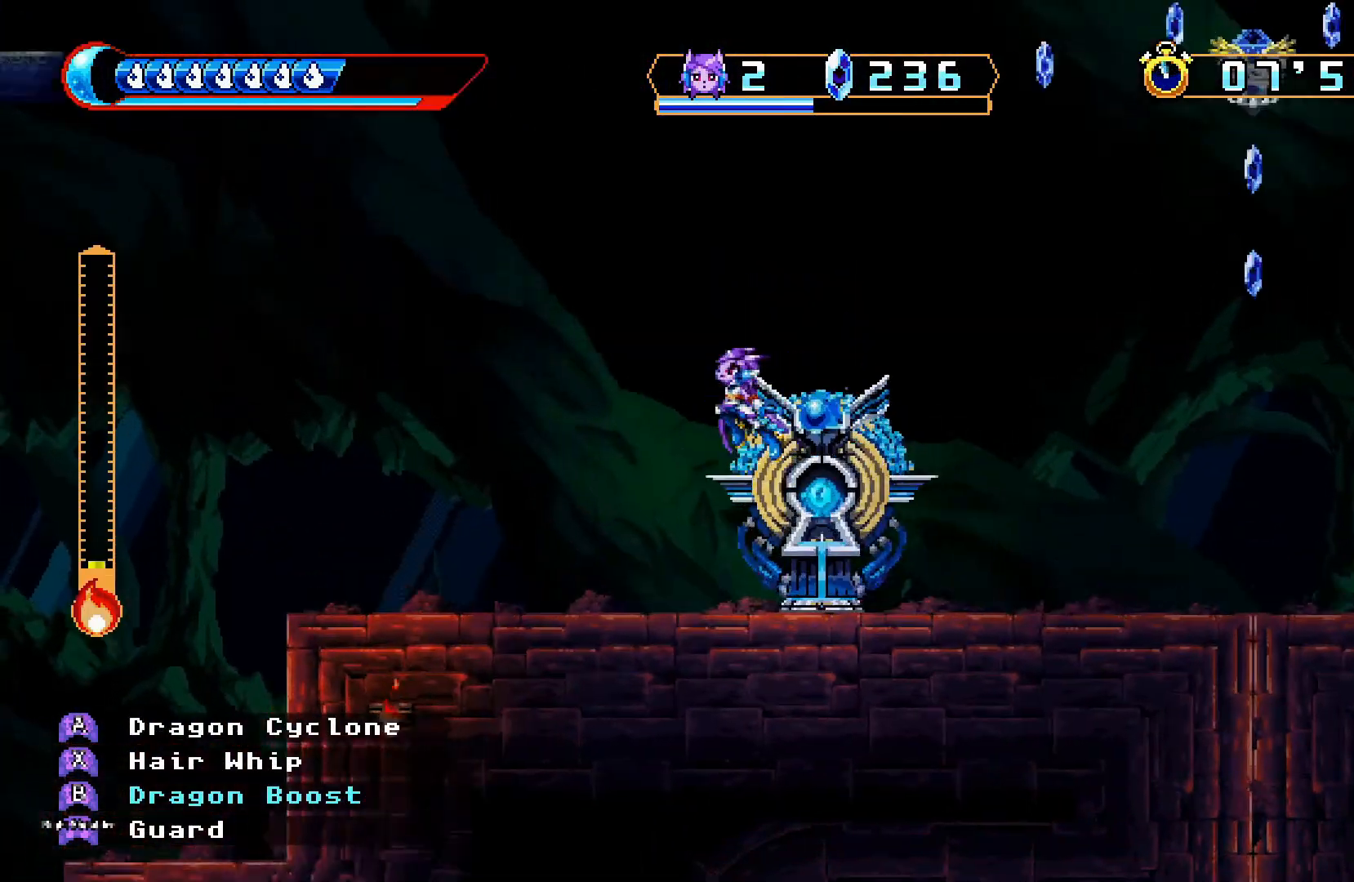
{"dt_ms": 500, "buttons": ["DPAD_LEFT"], "left_stick": "center", "right_stick": "center", "events": [[433, "A", "up"]]}